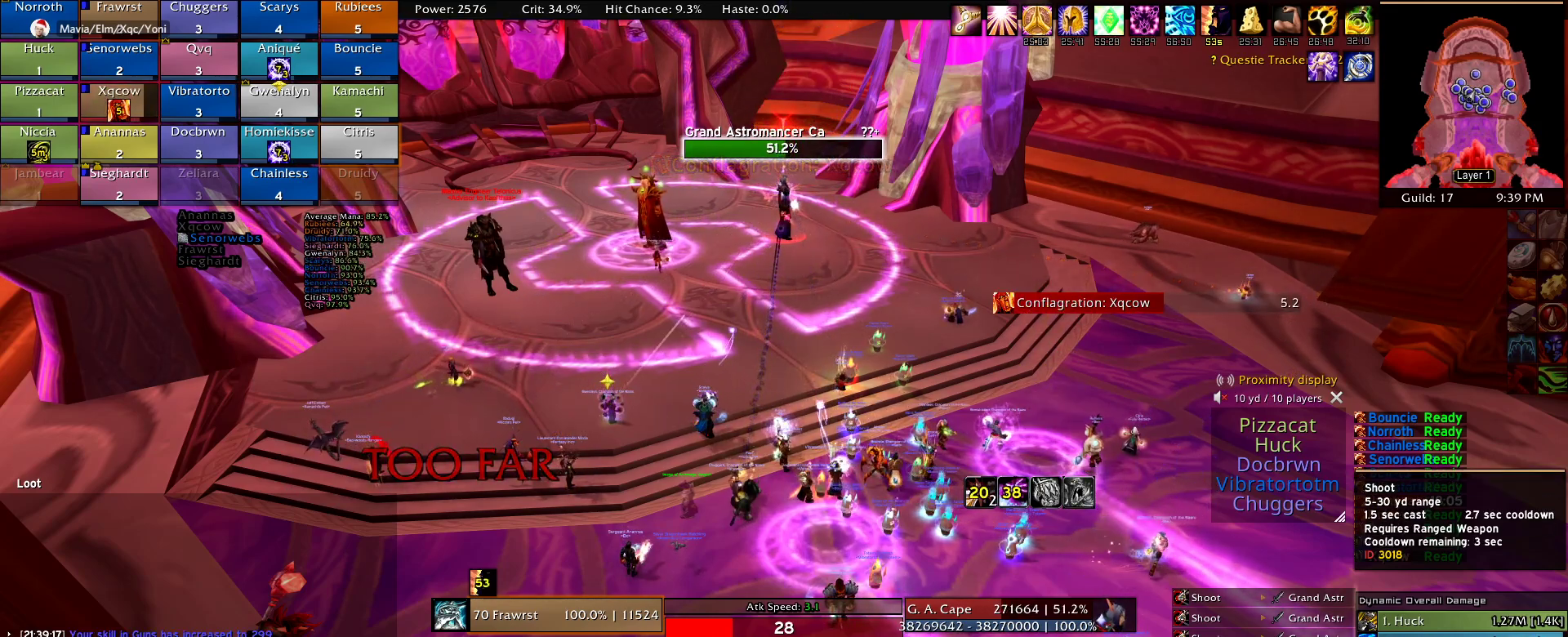
Gameplay with keyboard and mouse; each line is a JSON object with the keys and mouse buttons held at the frame after it. "events" lists presses ("down") and releases ("up") of "1", "2", "3", "4", "5", "a", "alt", "c", "caps_lock", "ctrl", "d", "e", "f", "g", "q", "r", "s", "shift", "t", "tab", "v", "w", "x", "z", "mouse_left", "mouse_wheel" and "mouse_right" between this image and that frame as [ms after this image, input, new state], when the widget could be followed in between. "mouse_left", "mouse_wheel", "mouse_right" = the "left", "wheel", "right" buttons of the "mouse" list. No other keys are recorded. "wheel" means that the mouse wheel is clicked or scrolled. Mouse movement is not recorded.
{"keys": [], "mouse": ["left"], "events": [[50, "mouse_left", "down"], [184, "mouse_left", "up"], [284, "mouse_left", "down"], [384, "mouse_left", "up"], [467, "mouse_left", "down"]]}
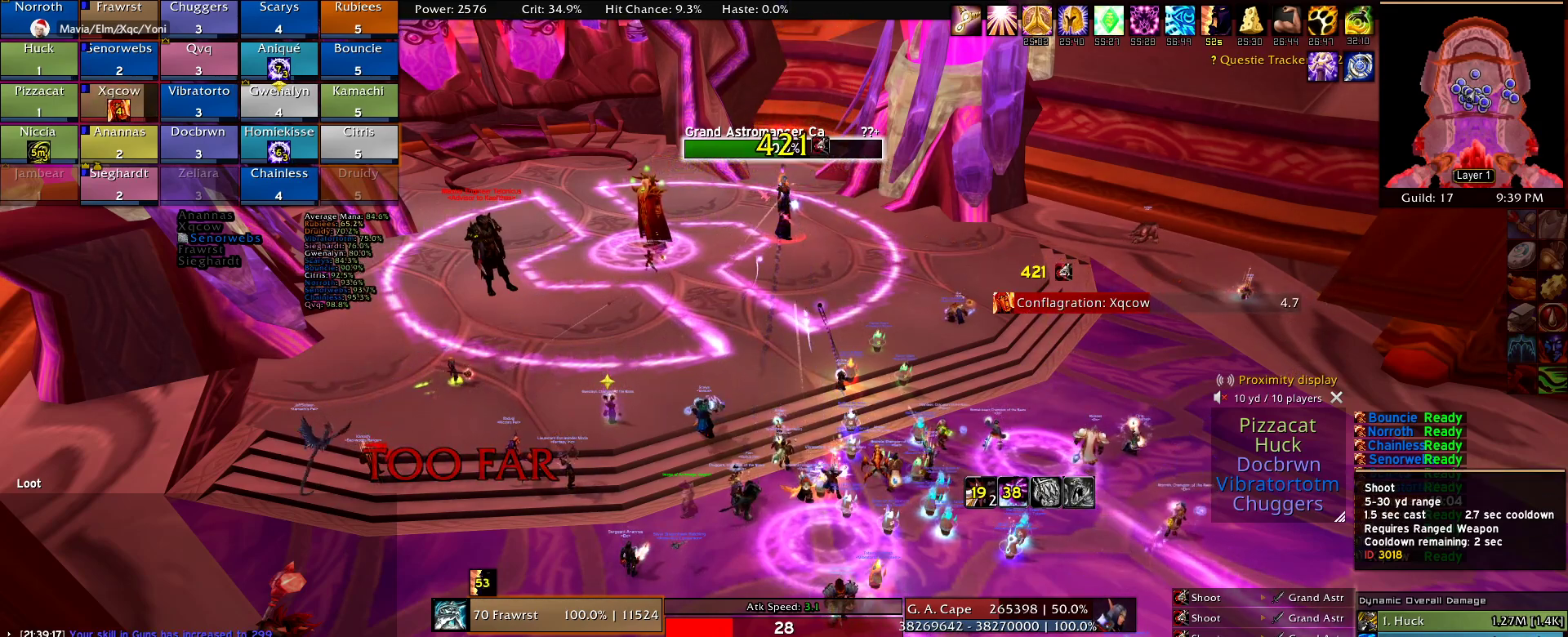
{"keys": [], "mouse": [], "events": [[100, "mouse_left", "up"], [200, "mouse_left", "down"], [300, "mouse_left", "up"], [350, "mouse_left", "down"], [484, "mouse_left", "up"]]}
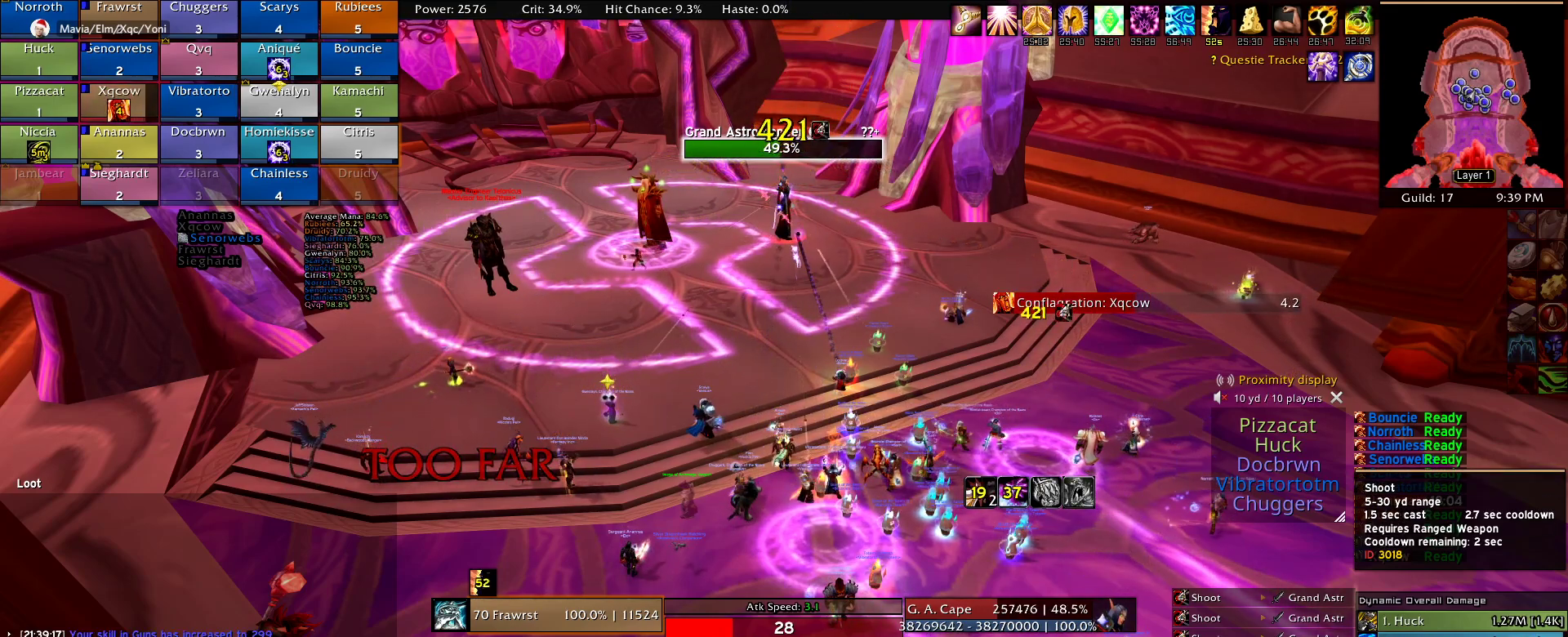
{"keys": [], "mouse": [], "events": [[217, "mouse_left", "down"], [350, "mouse_left", "up"]]}
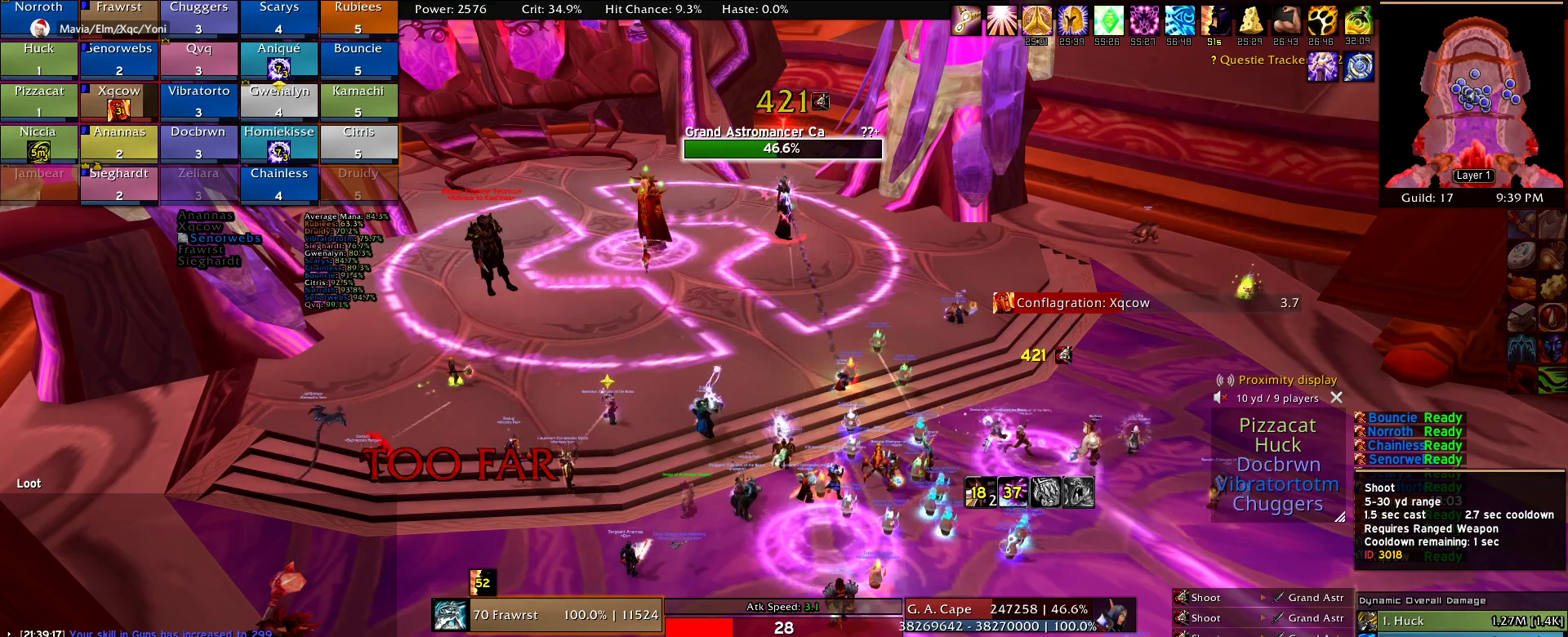
{"keys": [], "mouse": ["left"], "events": [[50, "mouse_left", "down"], [184, "mouse_left", "up"], [284, "mouse_left", "down"], [384, "mouse_left", "up"], [467, "mouse_left", "down"]]}
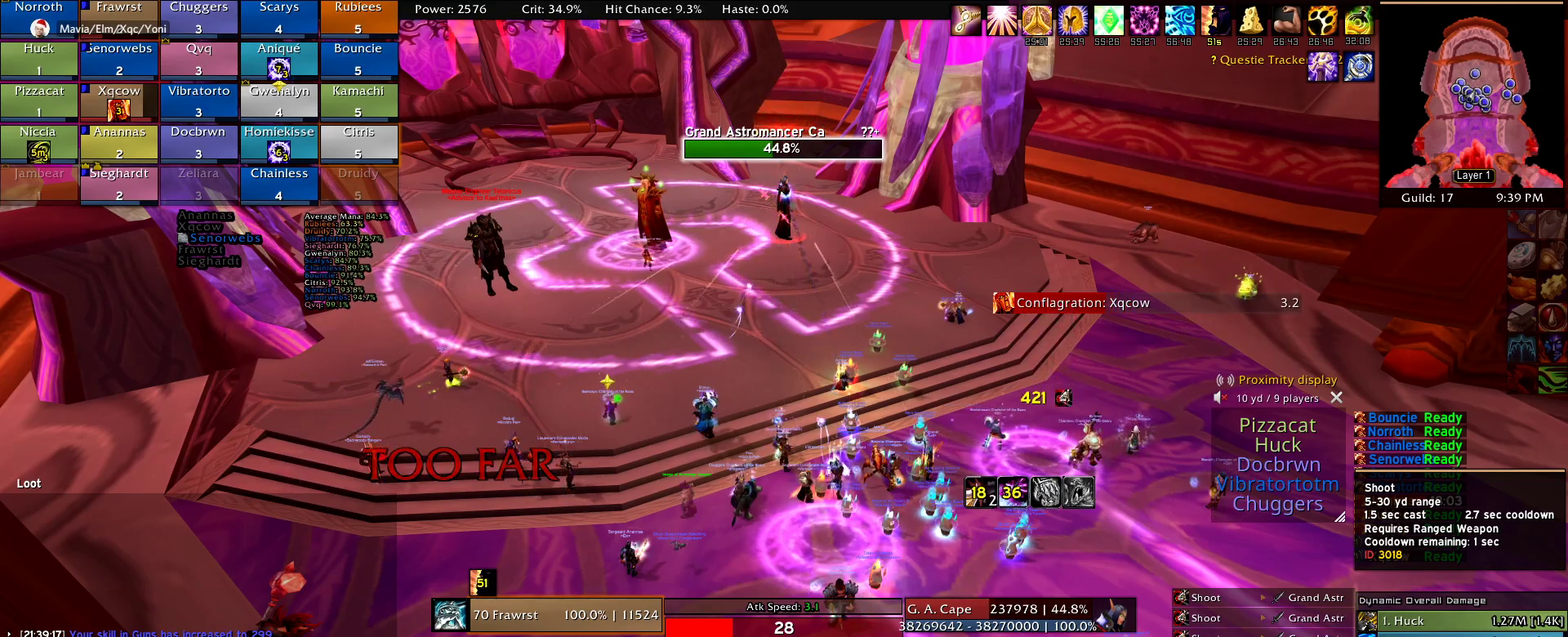
{"keys": [], "mouse": [], "events": [[100, "mouse_left", "up"], [200, "mouse_left", "down"], [300, "mouse_left", "up"], [384, "mouse_left", "down"], [484, "mouse_left", "up"]]}
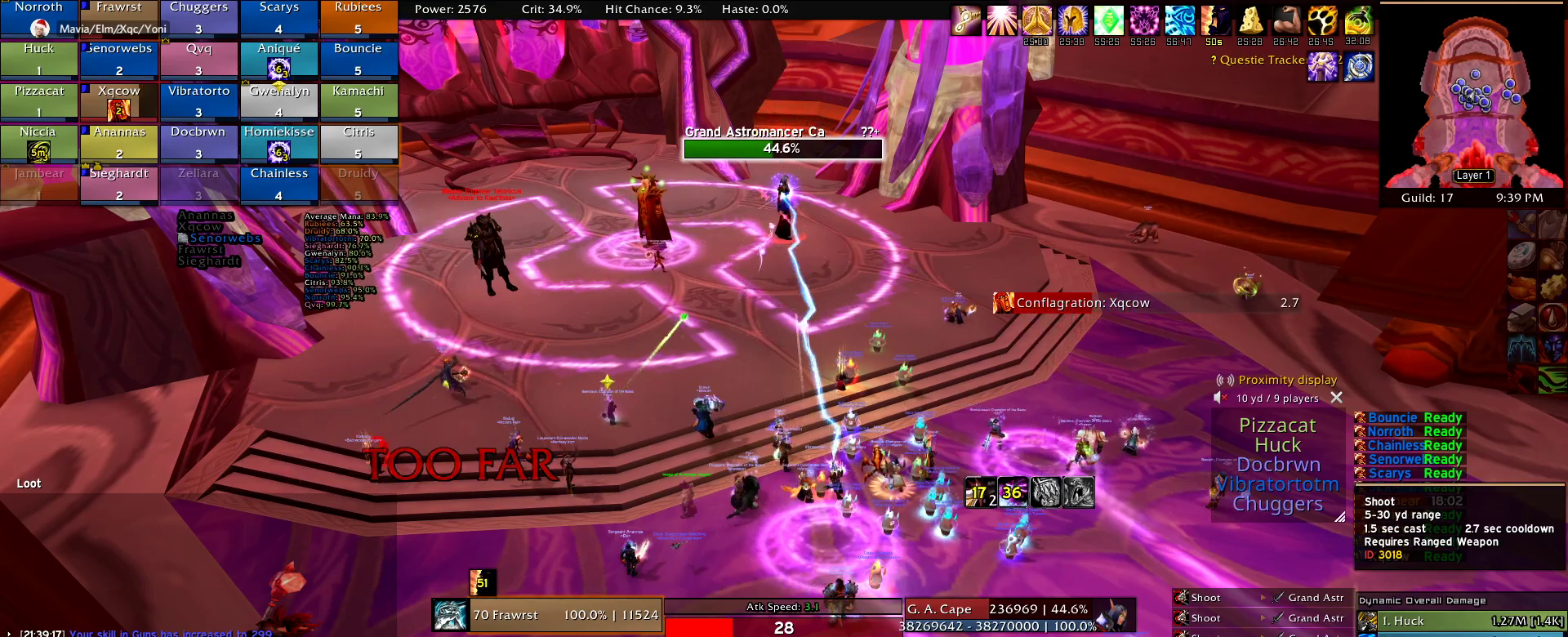
{"keys": [], "mouse": ["left"], "events": [[84, "mouse_left", "down"], [217, "mouse_left", "up"], [317, "mouse_left", "down"], [367, "mouse_left", "up"], [500, "mouse_left", "down"]]}
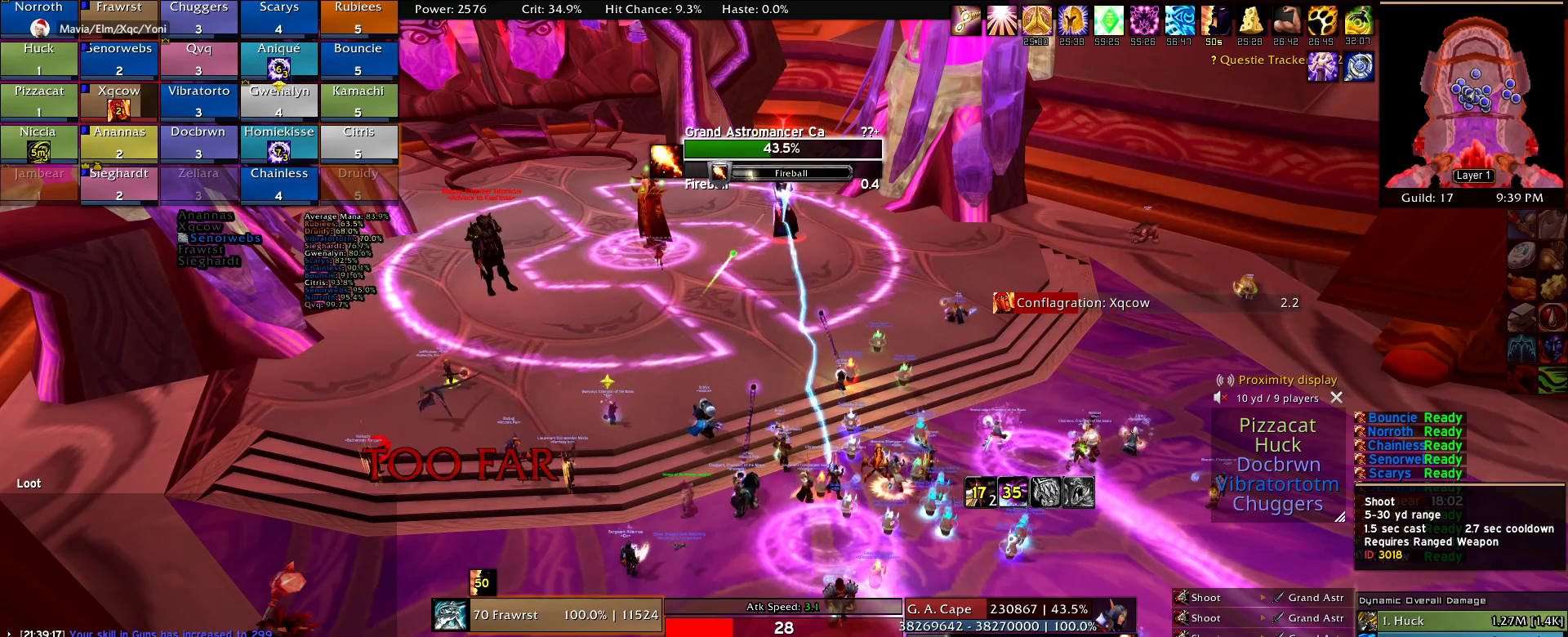
{"keys": [], "mouse": ["left"], "events": [[84, "mouse_left", "up"], [184, "mouse_left", "down"], [284, "mouse_left", "up"], [417, "mouse_left", "down"]]}
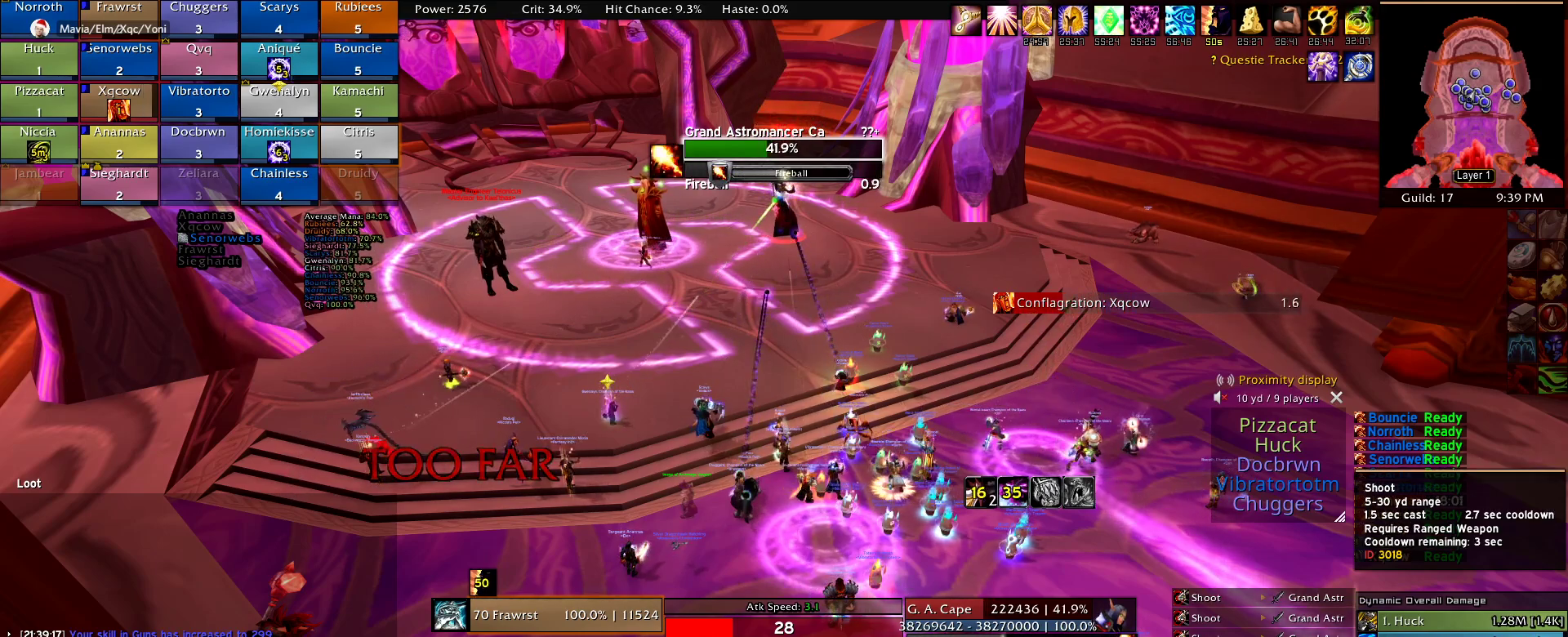
{"keys": [], "mouse": [], "events": [[17, "mouse_left", "up"], [100, "mouse_left", "down"], [200, "mouse_left", "up"], [300, "mouse_left", "down"], [434, "mouse_left", "up"]]}
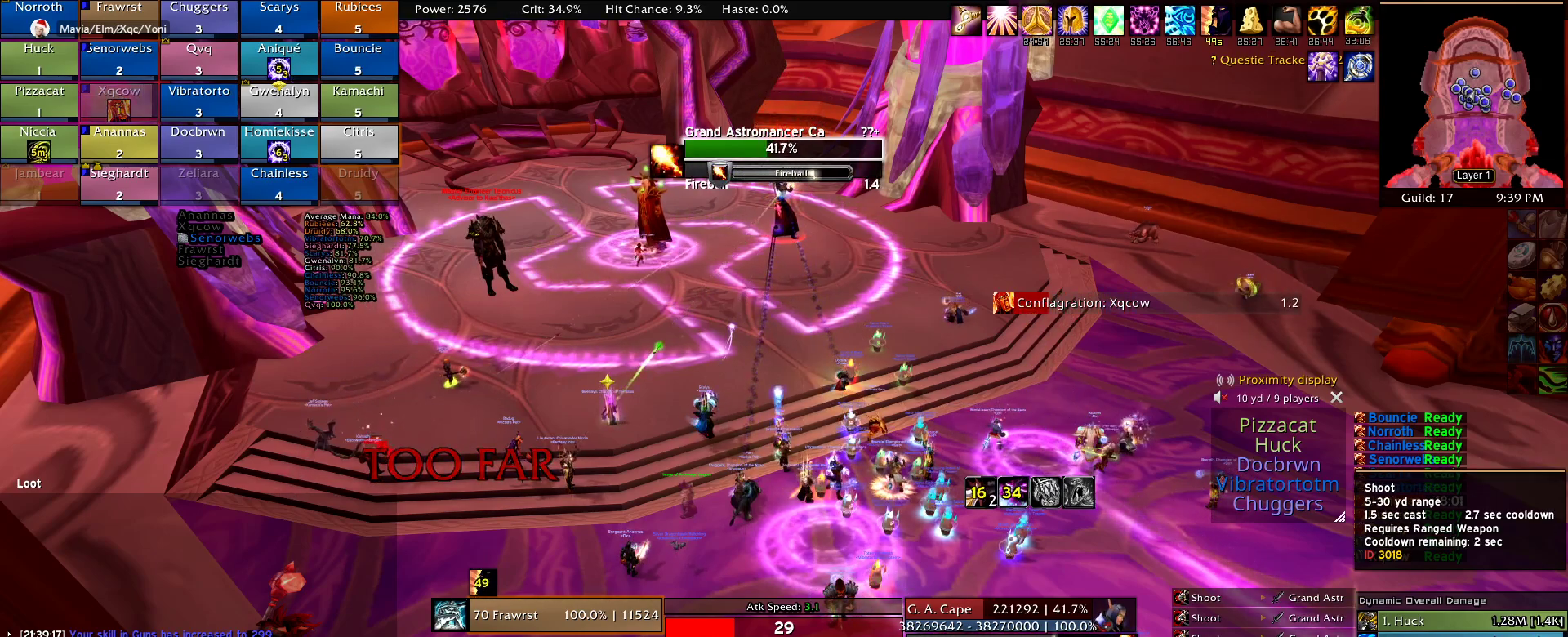
{"keys": [], "mouse": ["left"], "events": [[34, "mouse_left", "down"], [117, "mouse_left", "up"], [217, "mouse_left", "down"], [317, "mouse_left", "up"], [450, "mouse_left", "down"]]}
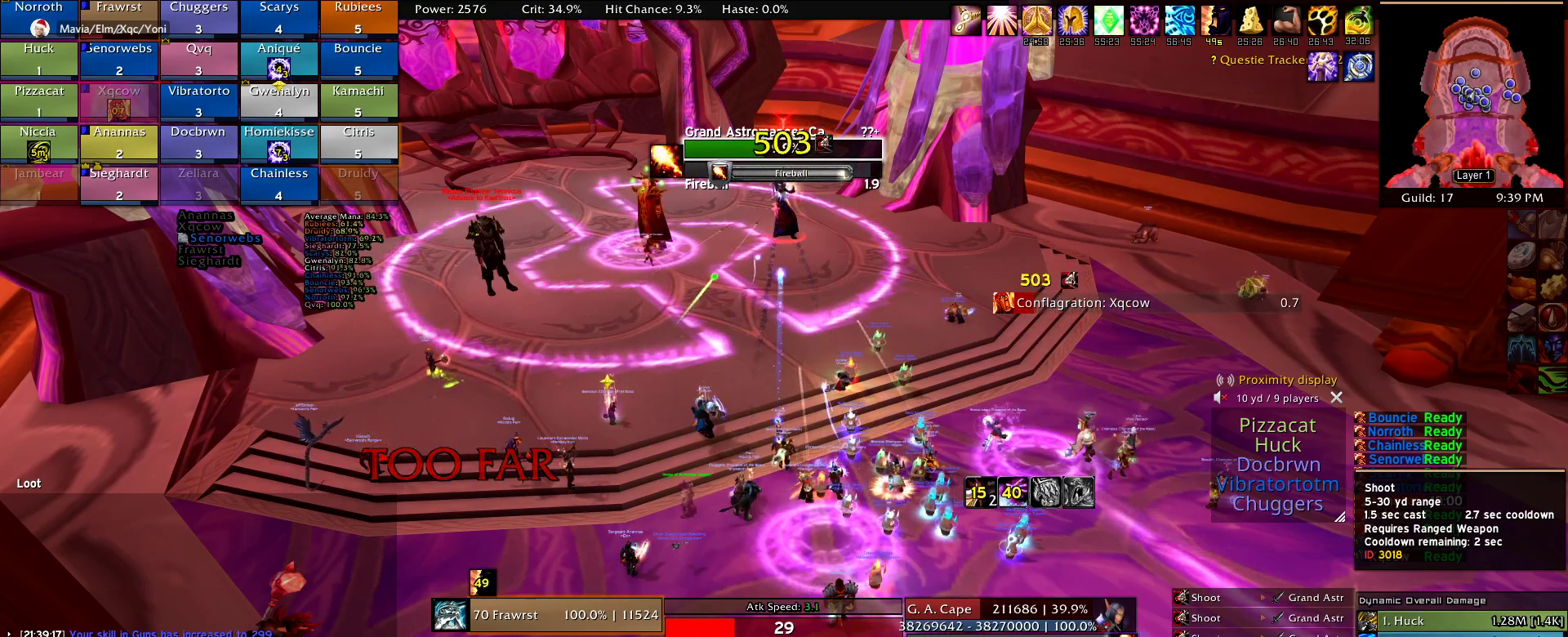
{"keys": [], "mouse": [], "events": [[50, "mouse_left", "up"], [134, "mouse_left", "down"], [234, "mouse_left", "up"], [367, "mouse_left", "down"], [467, "mouse_left", "up"]]}
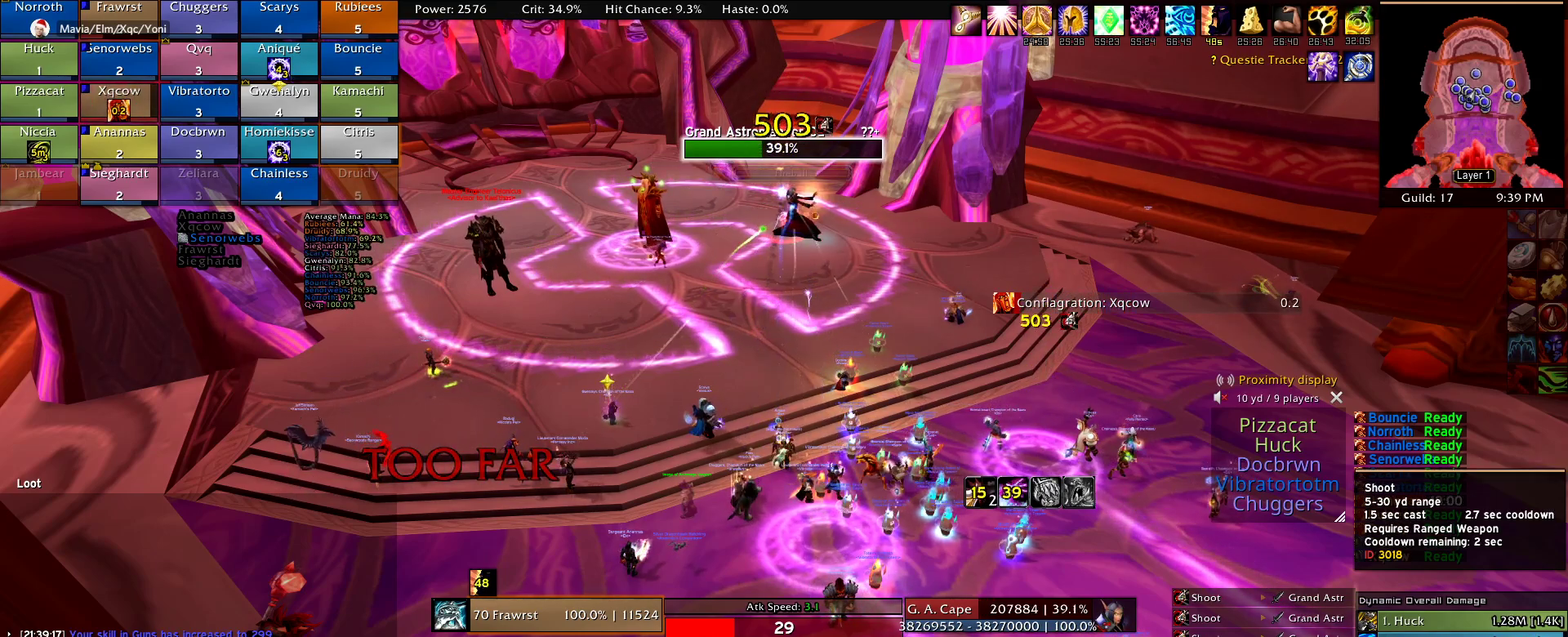
{"keys": [], "mouse": ["left"], "events": [[67, "mouse_left", "down"], [150, "mouse_left", "up"], [250, "mouse_left", "down"], [384, "mouse_left", "up"], [484, "mouse_left", "down"]]}
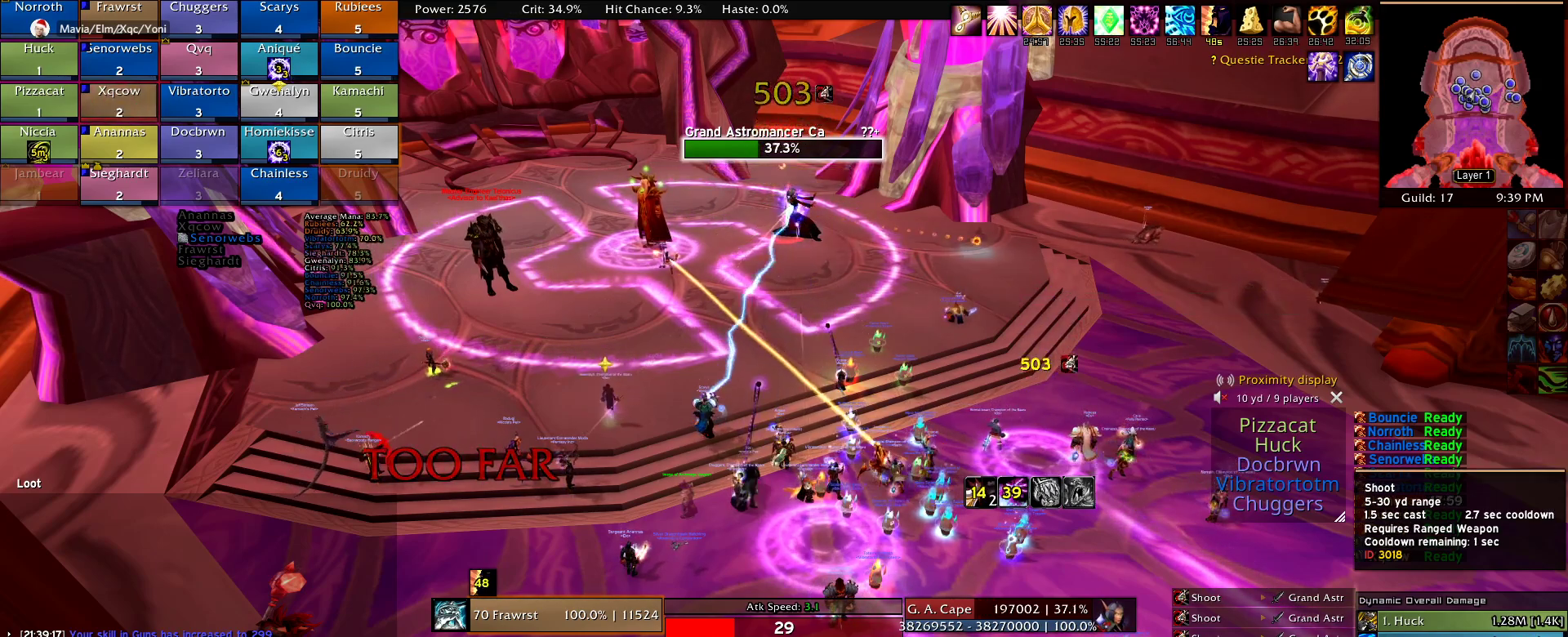
{"keys": [], "mouse": [], "events": [[84, "mouse_left", "up"], [167, "mouse_left", "down"], [267, "mouse_left", "up"], [350, "mouse_left", "down"], [500, "mouse_left", "up"]]}
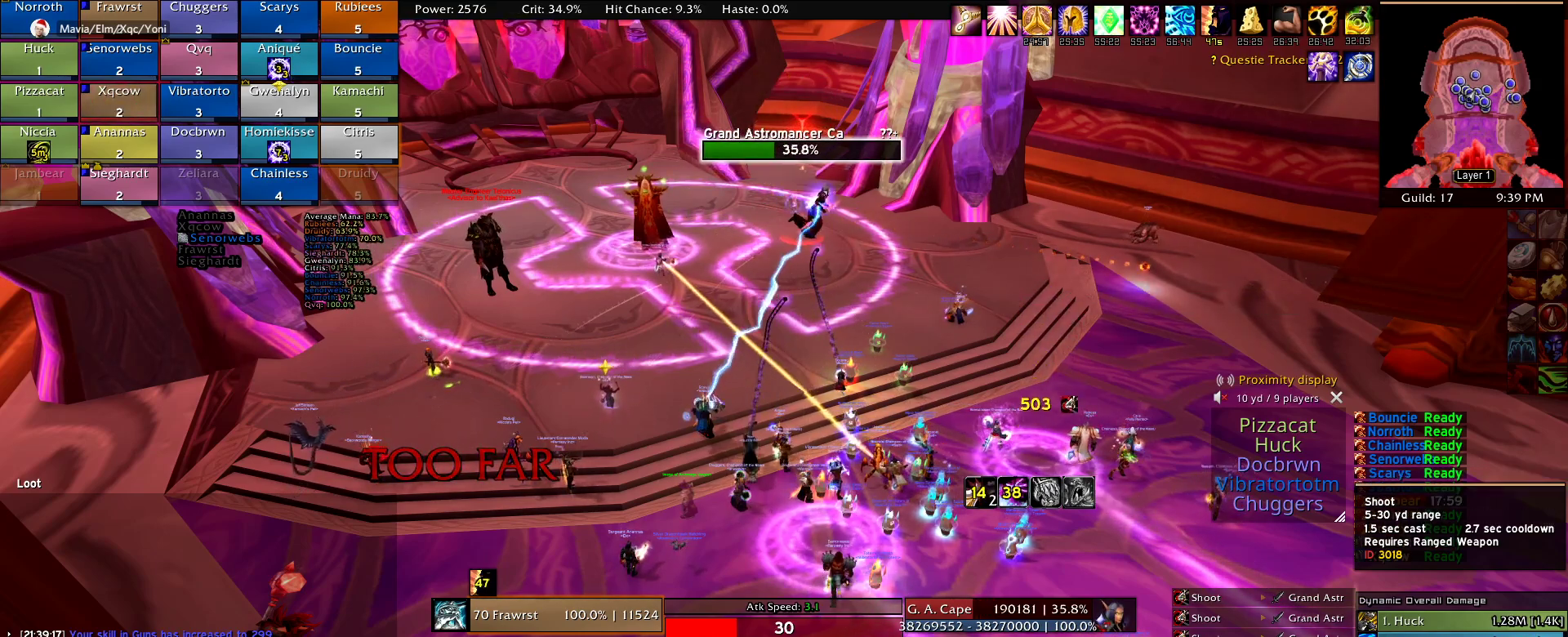
{"keys": [], "mouse": ["left"], "events": [[100, "mouse_left", "down"], [184, "mouse_left", "up"], [284, "mouse_left", "down"], [367, "mouse_left", "up"], [467, "mouse_left", "down"]]}
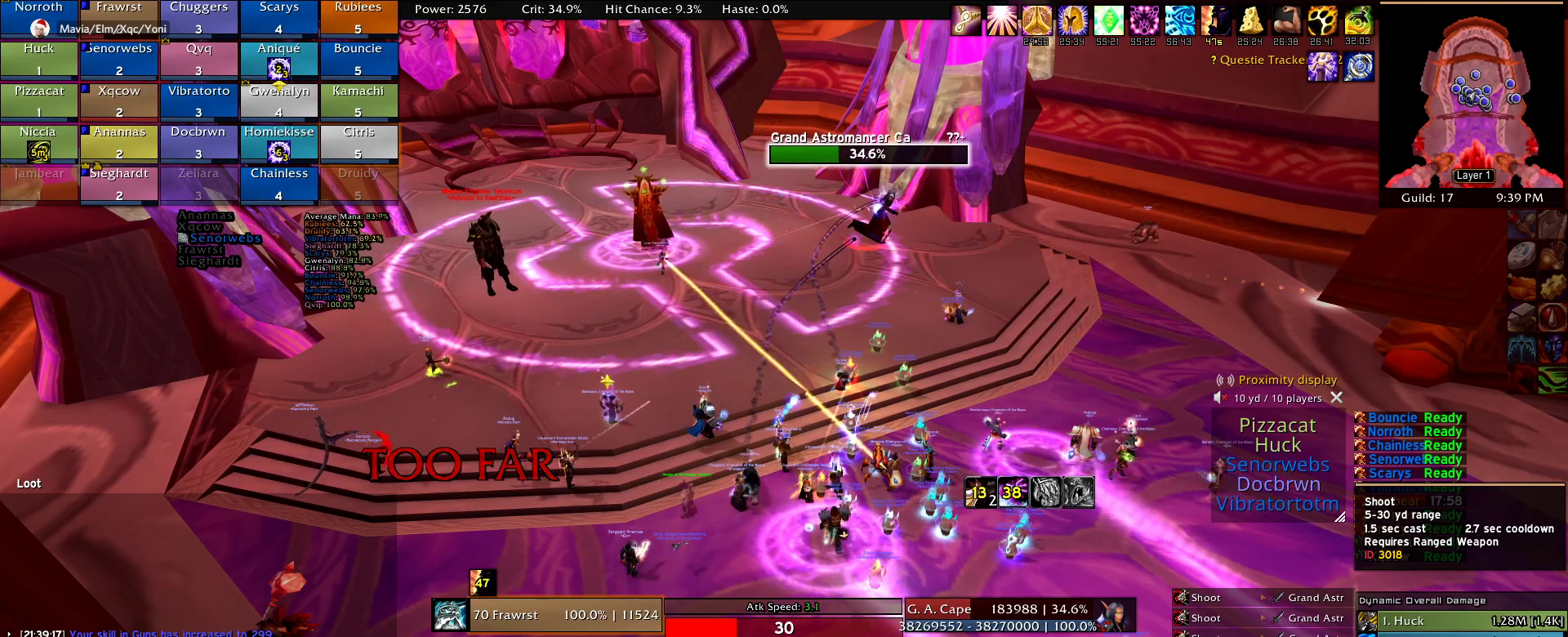
{"keys": [], "mouse": [], "events": [[67, "mouse_left", "up"], [150, "mouse_left", "down"], [250, "mouse_left", "up"], [350, "mouse_left", "down"], [434, "mouse_left", "up"]]}
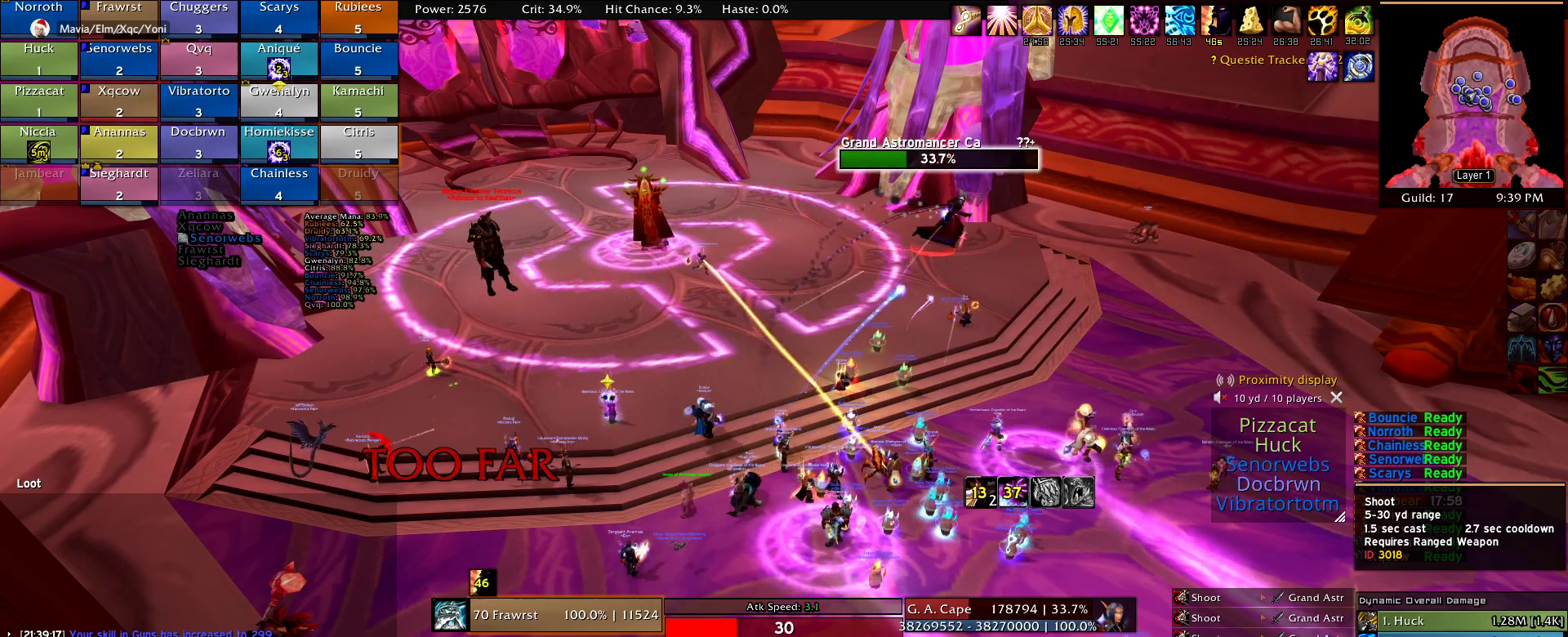
{"keys": [], "mouse": ["left"], "events": [[34, "mouse_left", "down"], [167, "mouse_left", "up"], [267, "mouse_left", "down"], [350, "mouse_left", "up"], [450, "mouse_left", "down"]]}
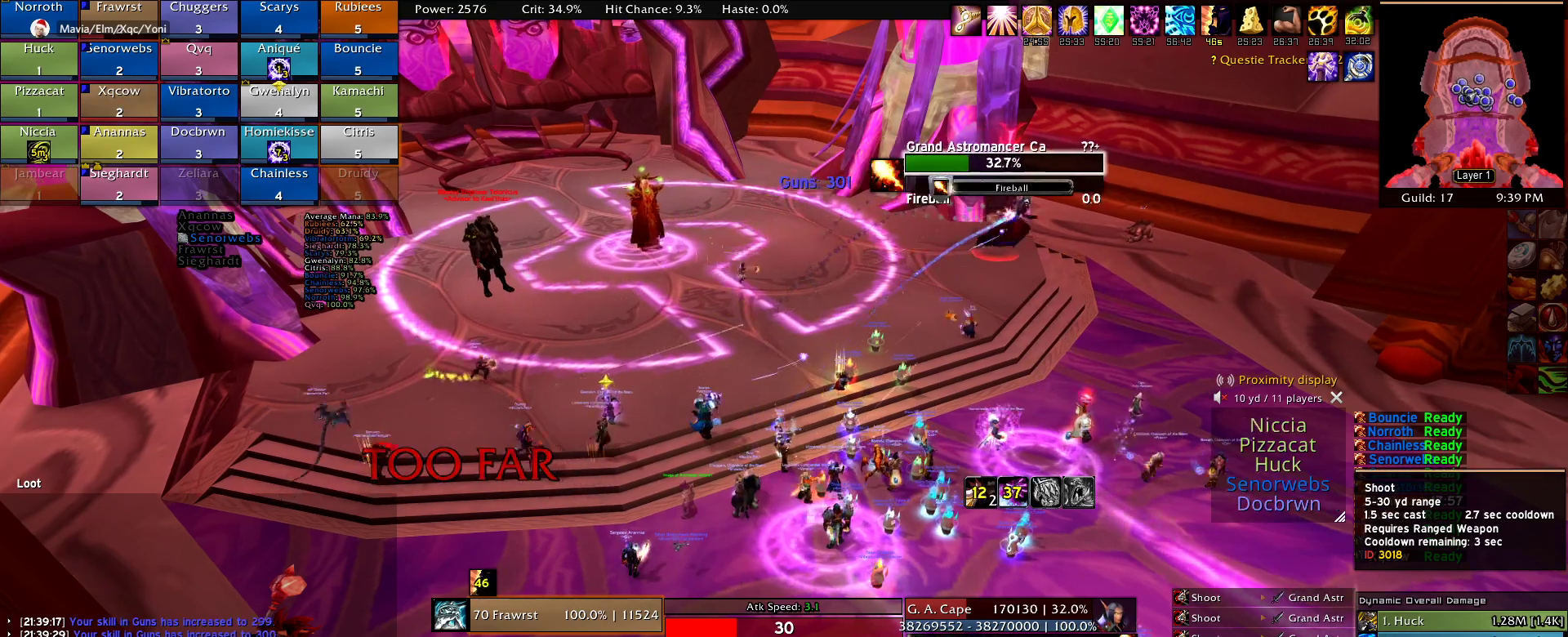
{"keys": [], "mouse": [], "events": [[50, "mouse_left", "up"], [134, "mouse_left", "down"], [234, "mouse_left", "up"], [367, "mouse_left", "down"], [417, "mouse_left", "up"]]}
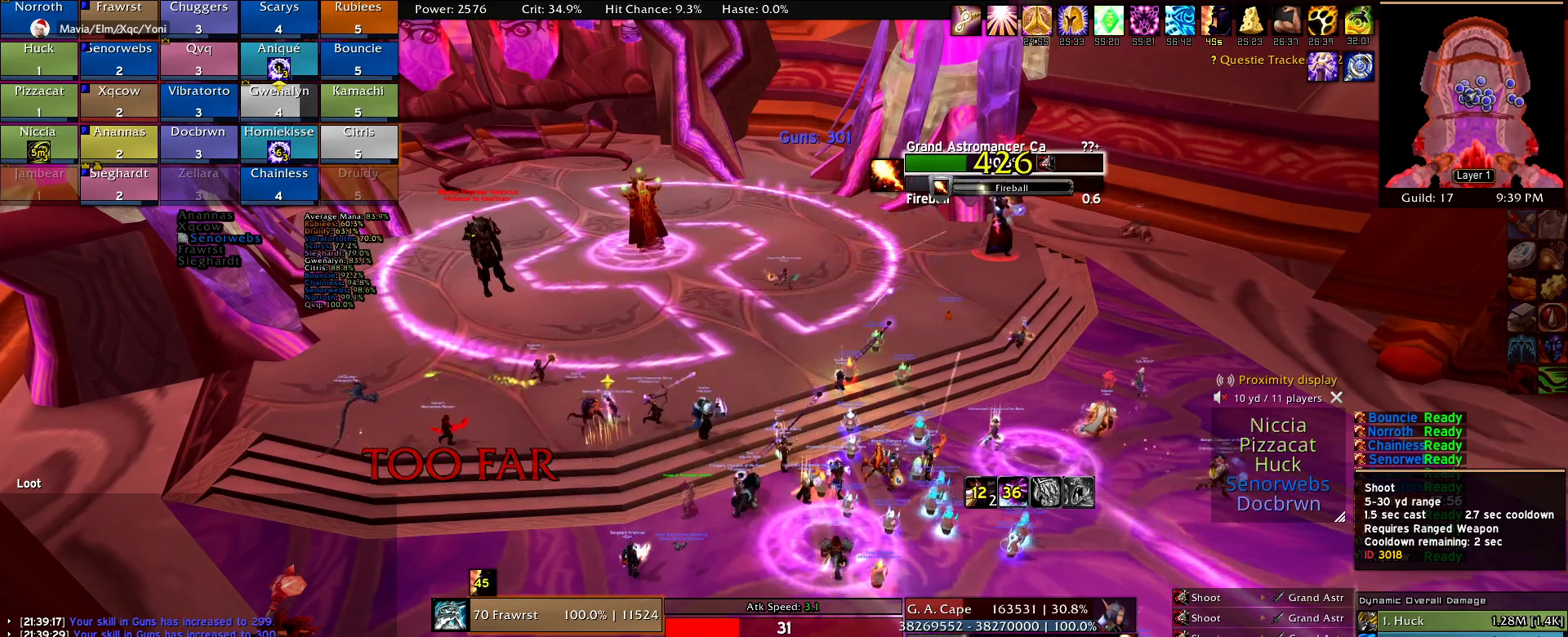
{"keys": [], "mouse": [], "events": [[17, "mouse_left", "down"], [100, "mouse_left", "up"], [200, "mouse_left", "down"], [300, "mouse_left", "up"], [384, "mouse_left", "down"], [484, "mouse_left", "up"]]}
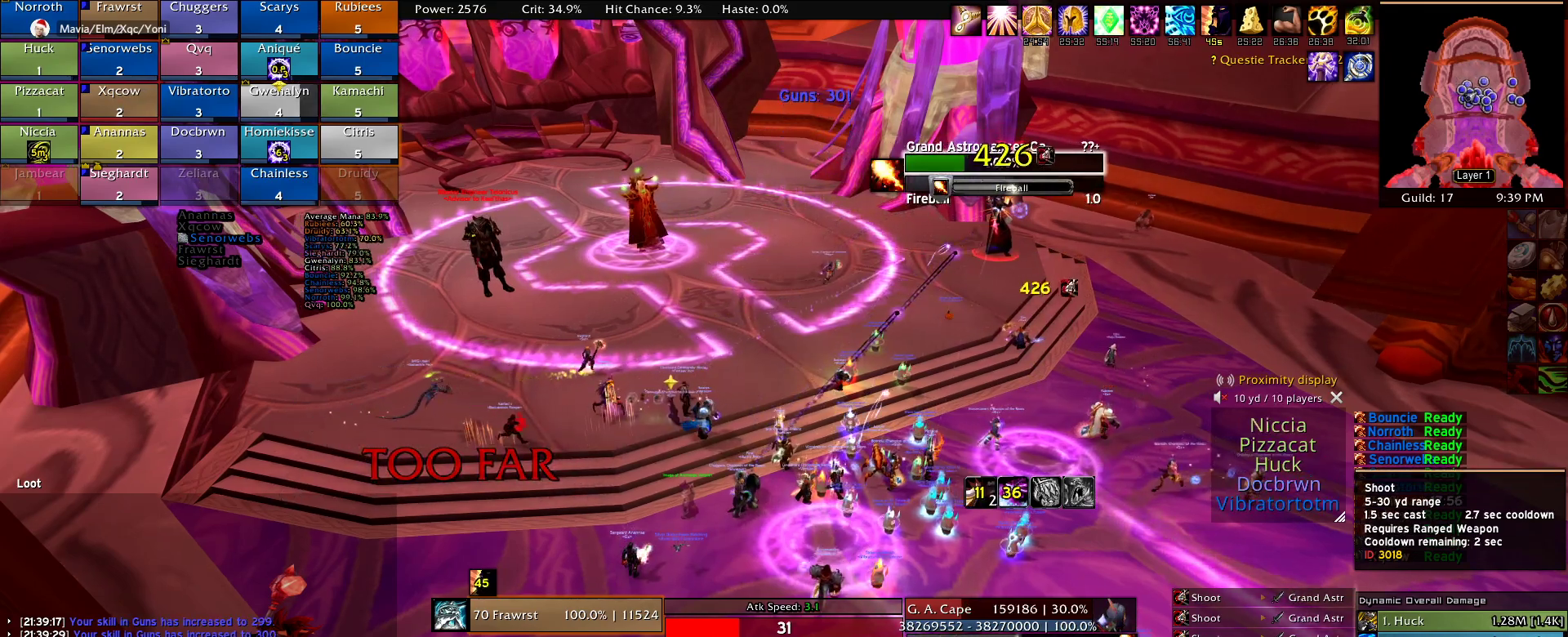
{"keys": [], "mouse": [], "events": [[84, "mouse_left", "down"], [167, "mouse_left", "up"]]}
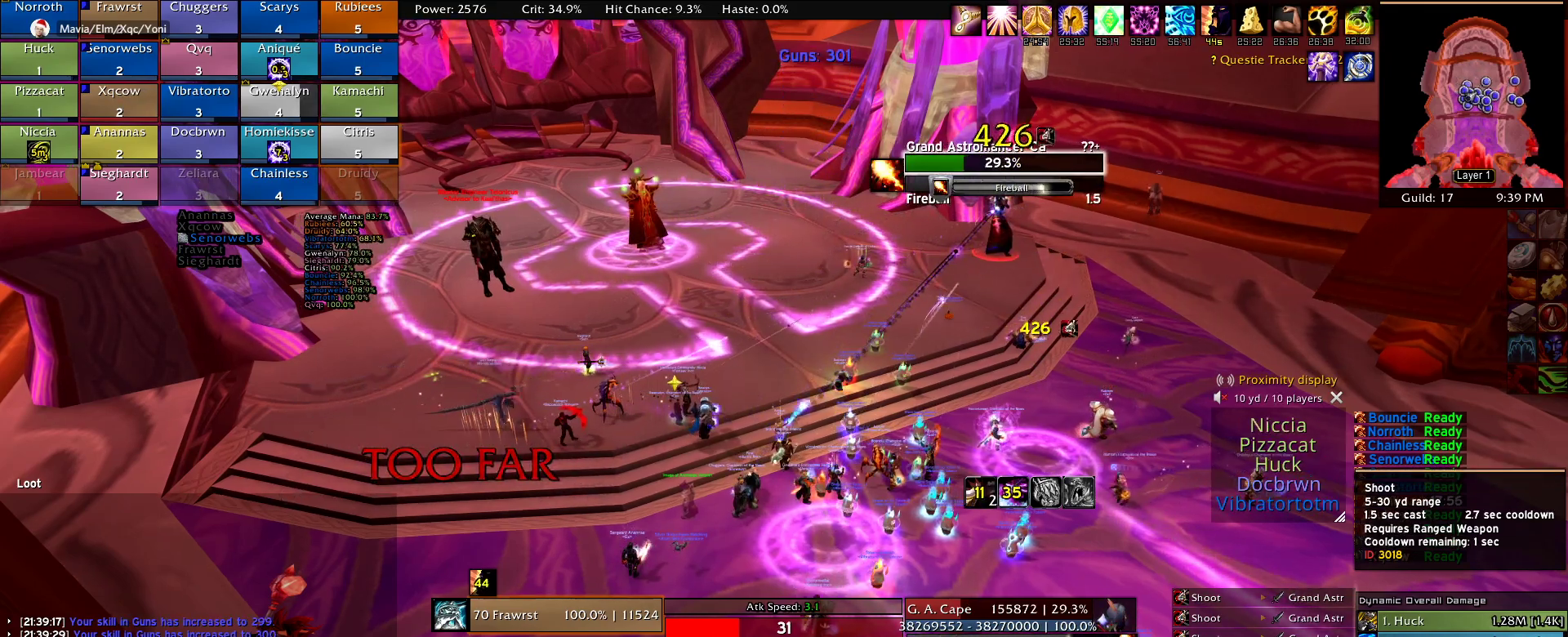
{"keys": [], "mouse": [], "events": [[100, "mouse_left", "down"], [184, "mouse_left", "up"], [284, "mouse_left", "down"], [367, "mouse_left", "up"]]}
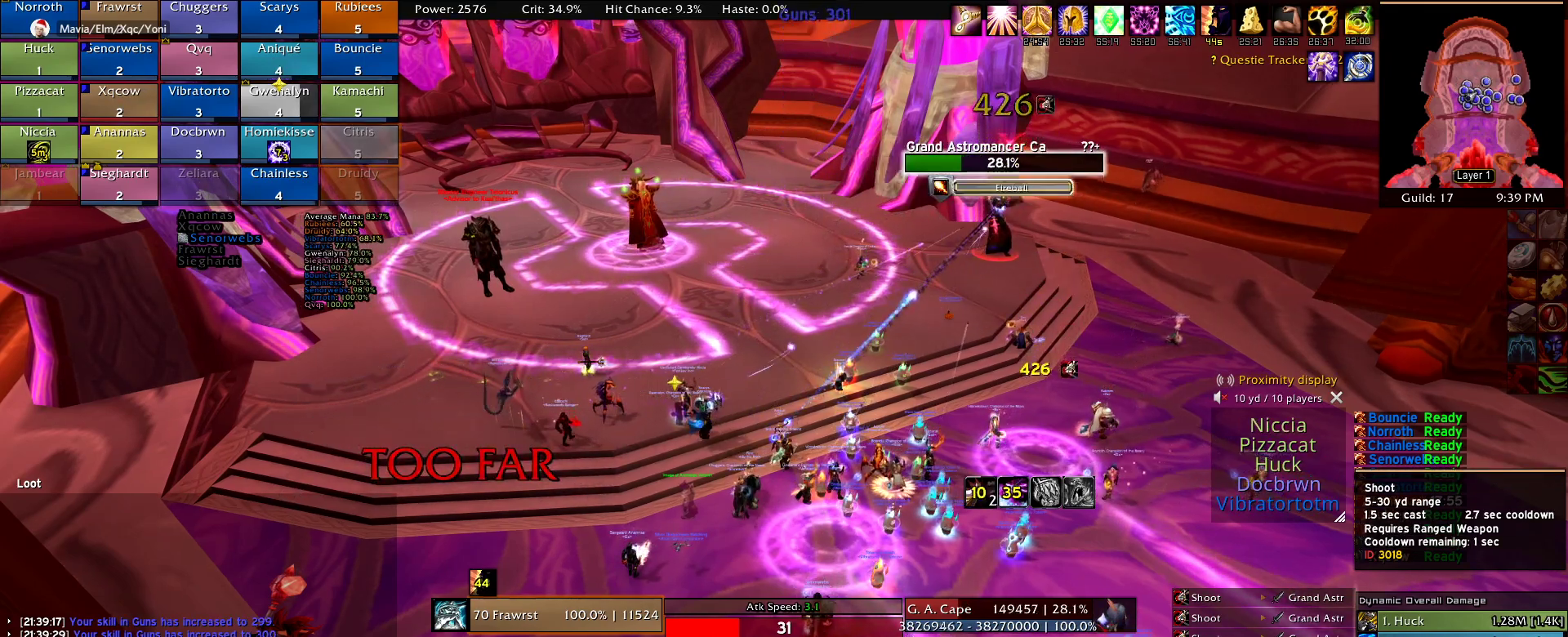
{"keys": [], "mouse": [], "events": [[17, "mouse_left", "down"], [67, "mouse_left", "up"], [150, "mouse_left", "down"], [300, "mouse_left", "up"], [384, "mouse_left", "down"], [484, "mouse_left", "up"]]}
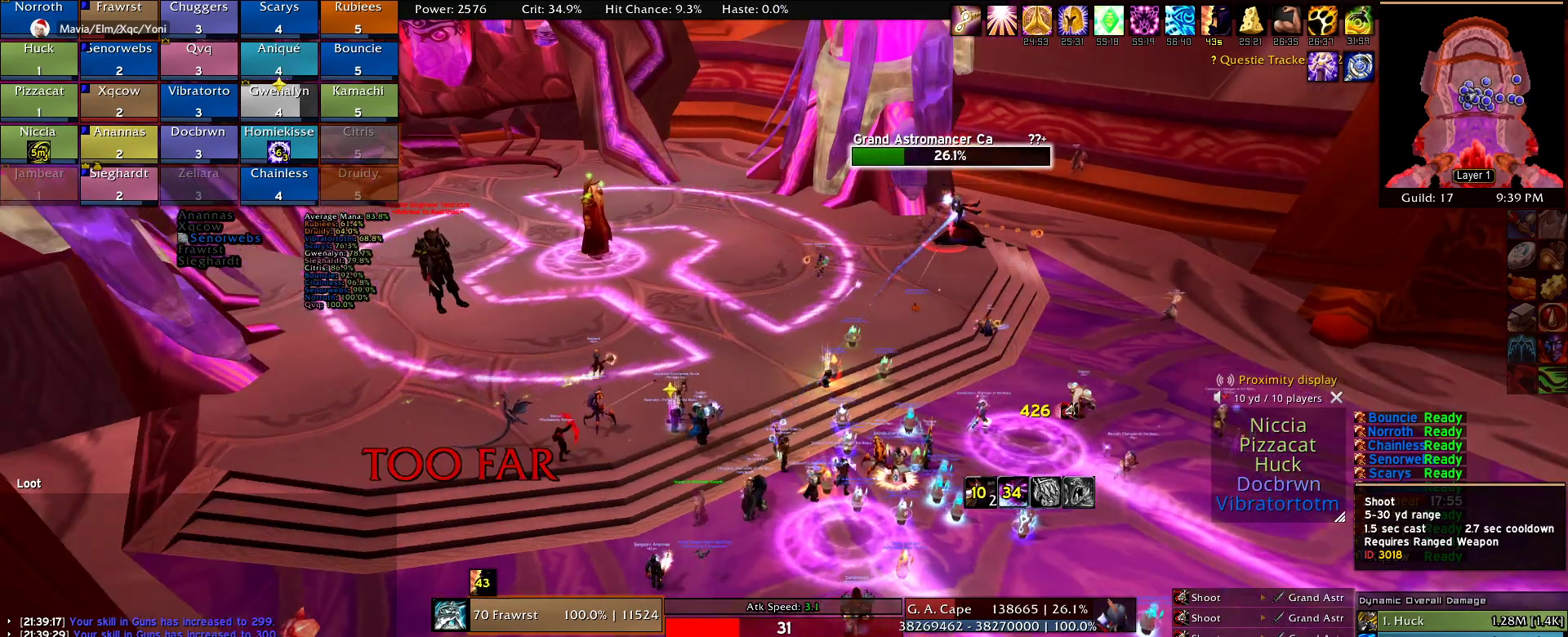
{"keys": [], "mouse": ["left"], "events": [[84, "mouse_left", "down"], [167, "mouse_left", "up"], [267, "mouse_left", "down"], [350, "mouse_left", "up"], [500, "mouse_left", "down"]]}
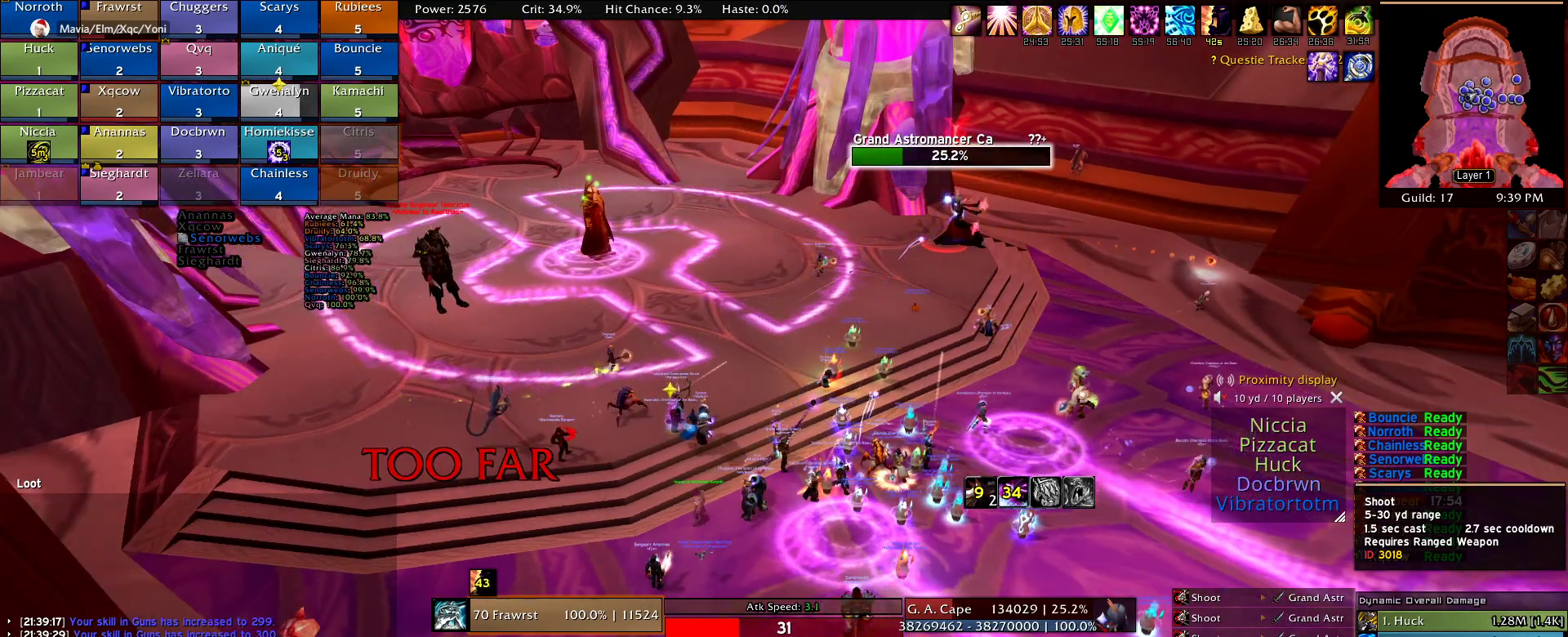
{"keys": [], "mouse": [], "events": [[50, "mouse_left", "up"], [134, "mouse_left", "down"], [284, "mouse_left", "up"], [367, "mouse_left", "down"], [467, "mouse_left", "up"]]}
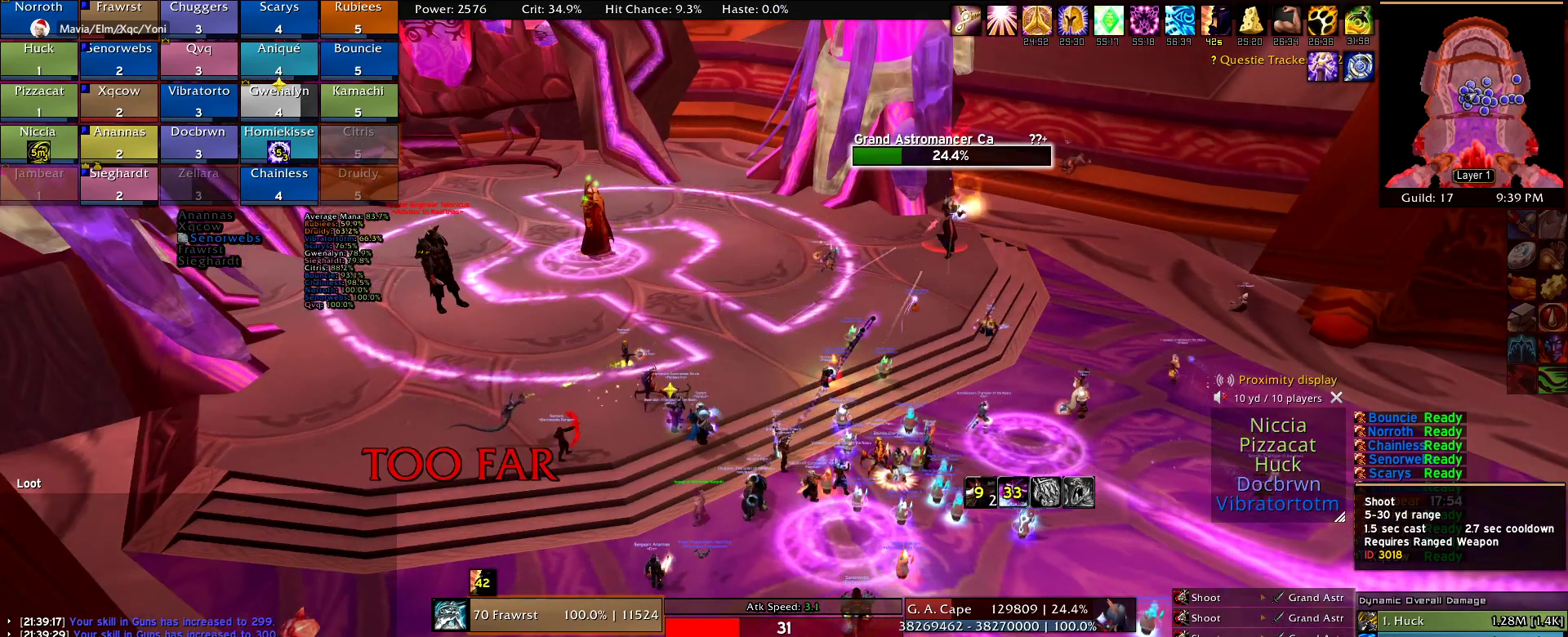
{"keys": [], "mouse": ["left"], "events": [[100, "mouse_left", "down"], [150, "mouse_left", "up"], [300, "mouse_left", "down"], [350, "mouse_left", "up"], [484, "mouse_left", "down"]]}
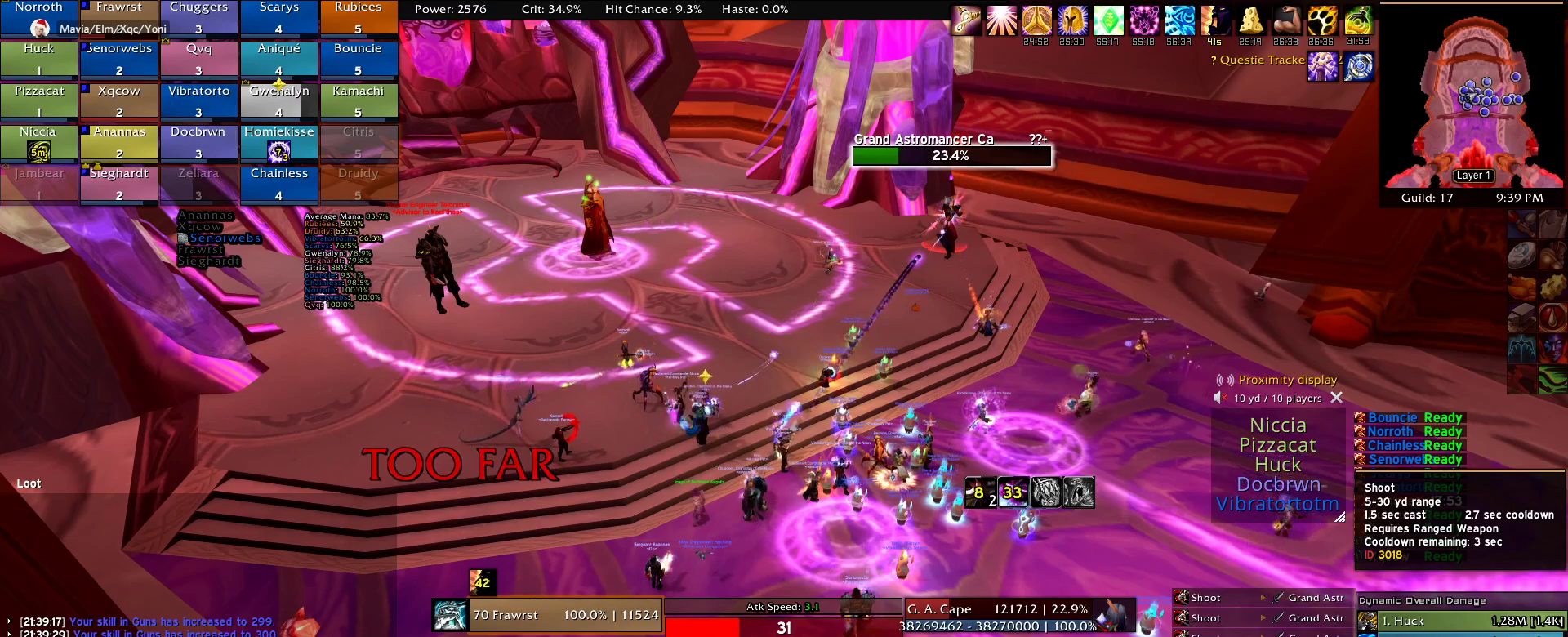
{"keys": [], "mouse": [], "events": [[84, "mouse_left", "up"]]}
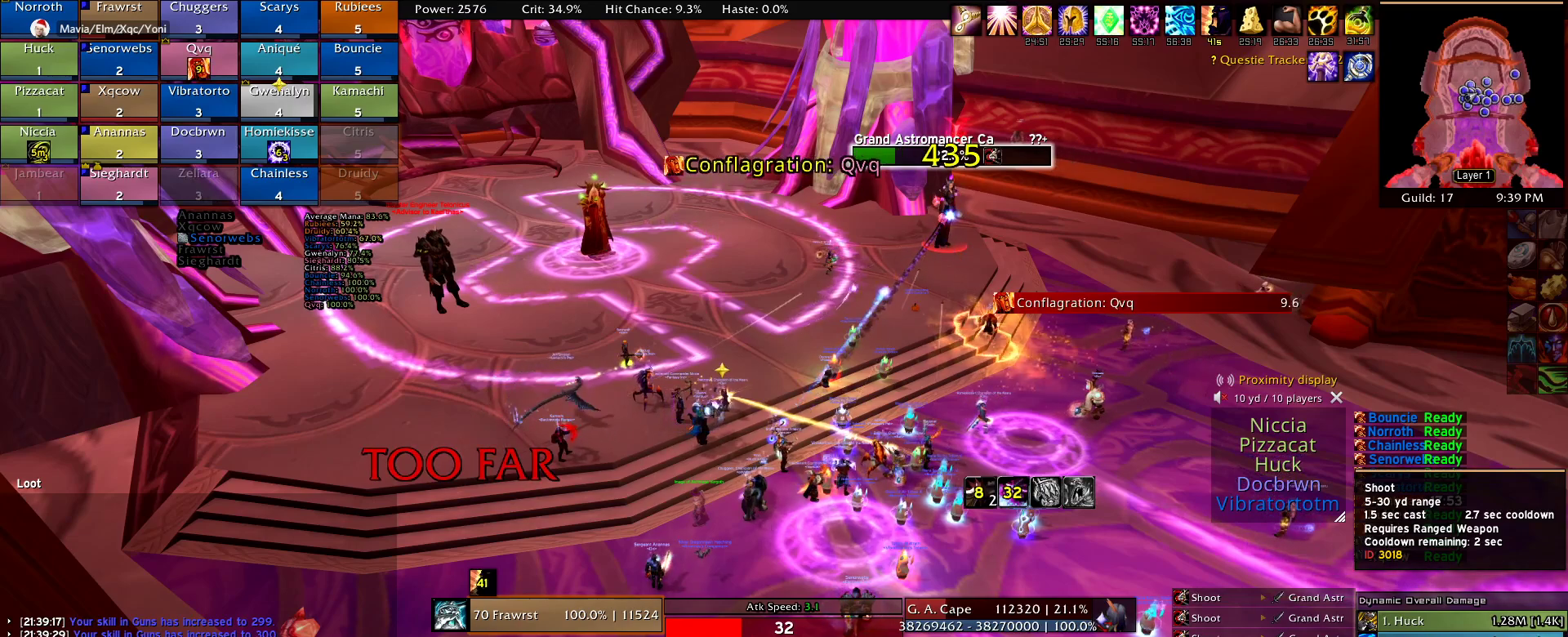
{"keys": [], "mouse": ["left"], "events": [[50, "mouse_left", "down"], [134, "mouse_left", "up"], [234, "mouse_left", "down"], [334, "mouse_left", "up"], [467, "mouse_left", "down"]]}
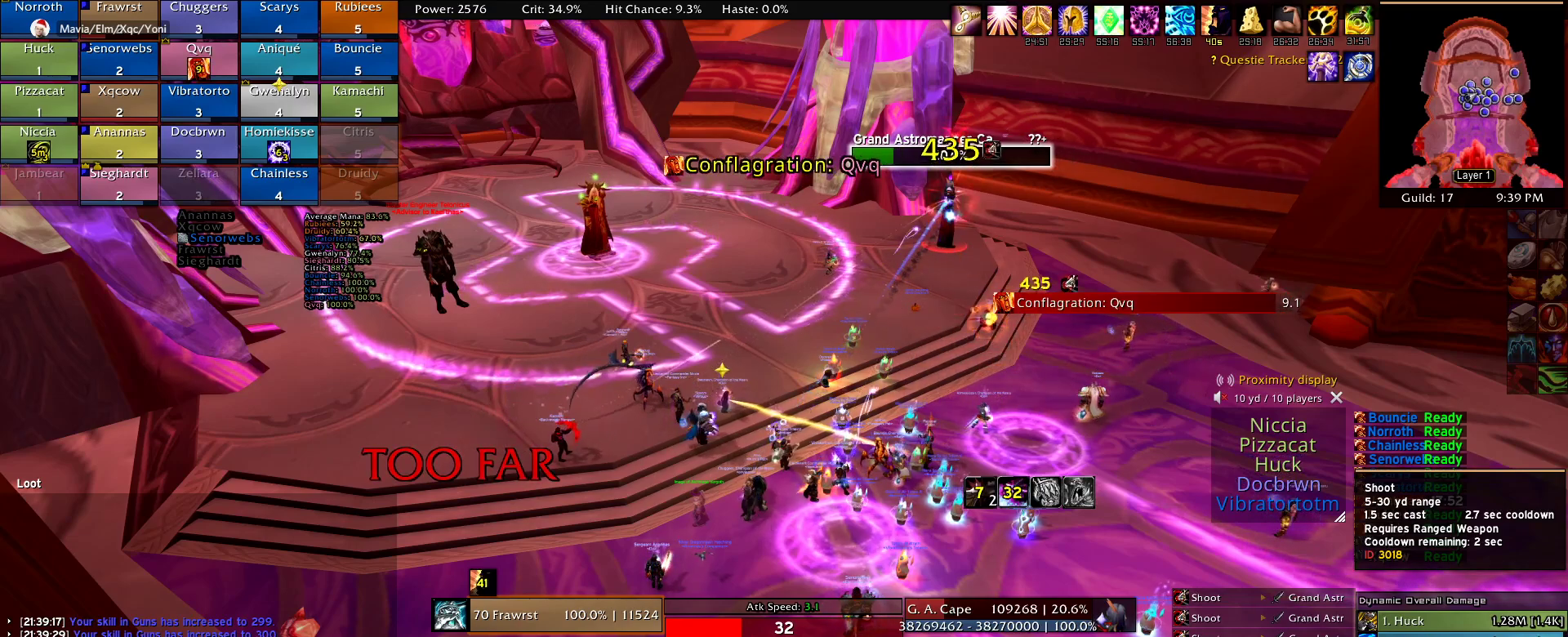
{"keys": [], "mouse": [], "events": [[67, "mouse_left", "up"], [150, "mouse_left", "down"], [250, "mouse_left", "up"], [350, "mouse_left", "down"], [434, "mouse_left", "up"]]}
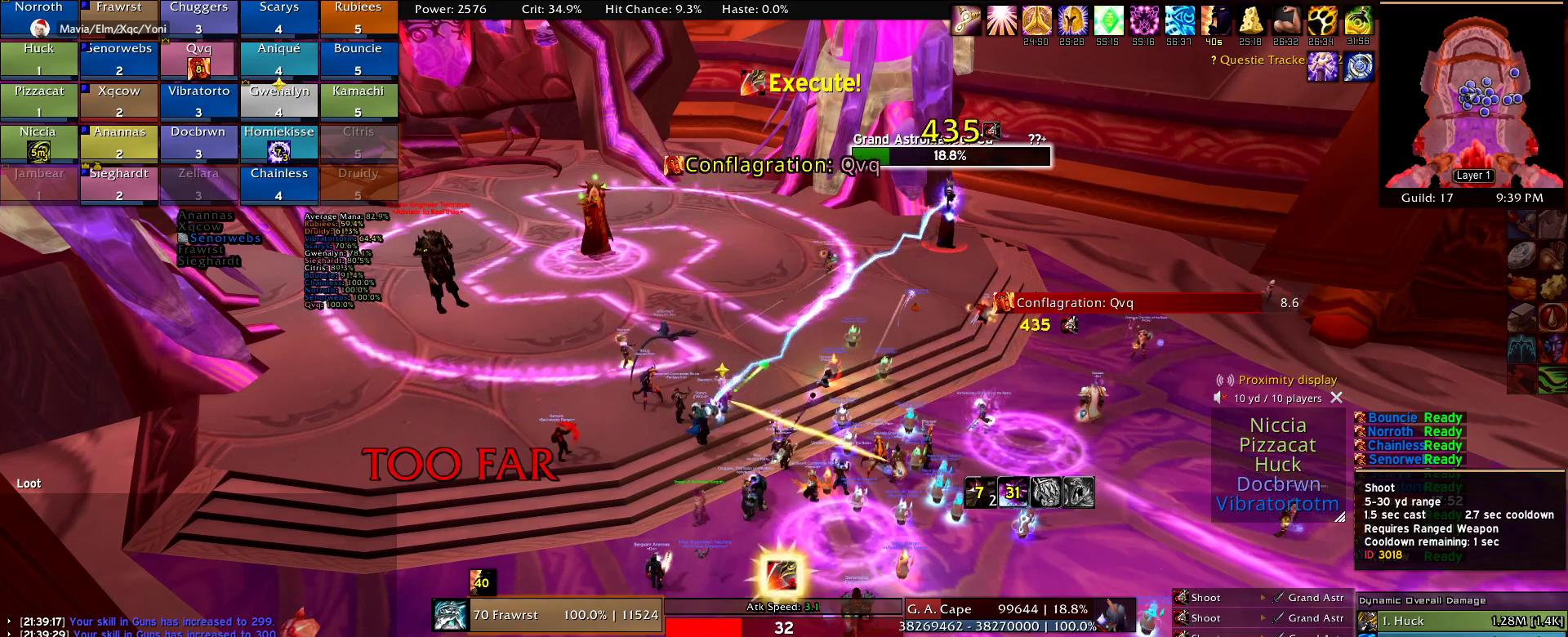
{"keys": [], "mouse": ["left"], "events": [[34, "mouse_left", "down"], [117, "mouse_left", "up"], [217, "mouse_left", "down"], [317, "mouse_left", "up"], [400, "mouse_left", "down"]]}
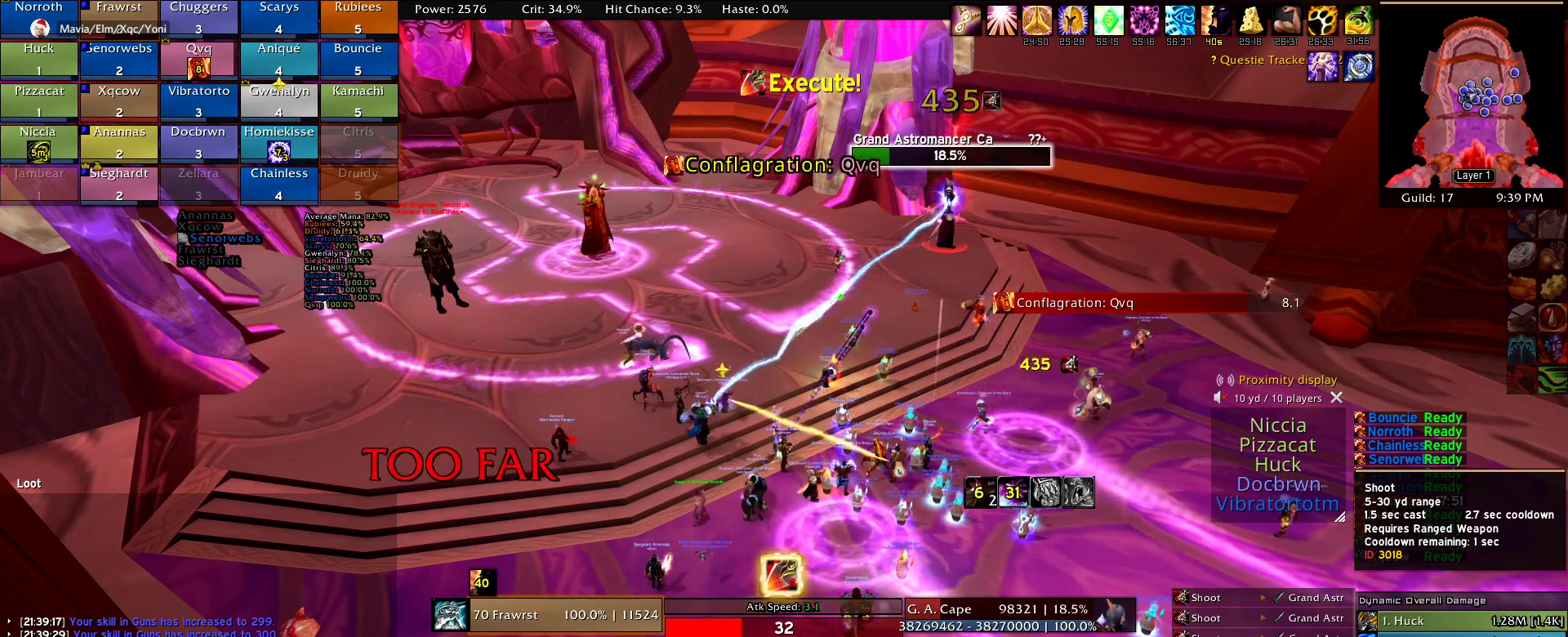
{"keys": [], "mouse": ["left"], "events": [[50, "mouse_left", "up"], [100, "mouse_left", "down"], [234, "mouse_left", "up"], [334, "mouse_left", "down"], [417, "mouse_left", "up"], [467, "mouse_left", "down"]]}